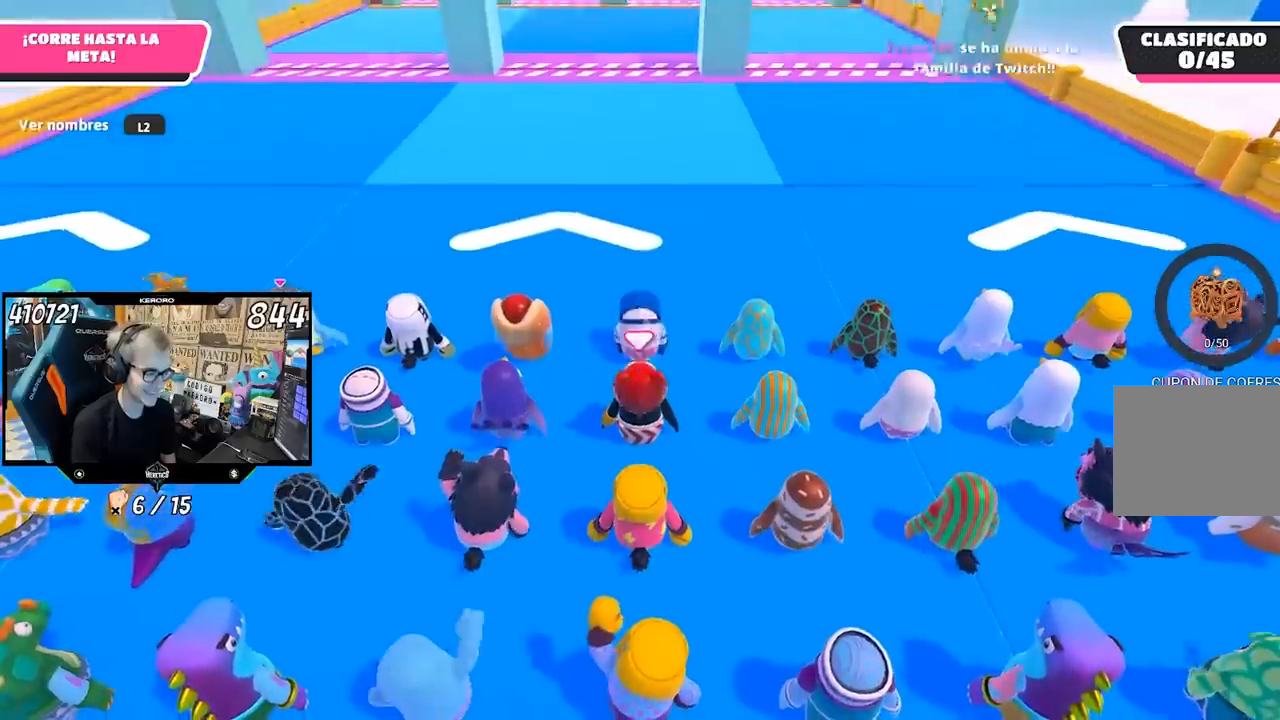
Gameplay with a controller (PlayStation layout); each line is a JSON object with the inputs held at the frame after it. "events" lists button and stick changes between this image and that frame as [ms after this image, input, new state], when the widget could be followed in between.
{"buttons": [], "left_stick": "up", "right_stick": "up", "events": [[267, "right_stick", "up"]]}
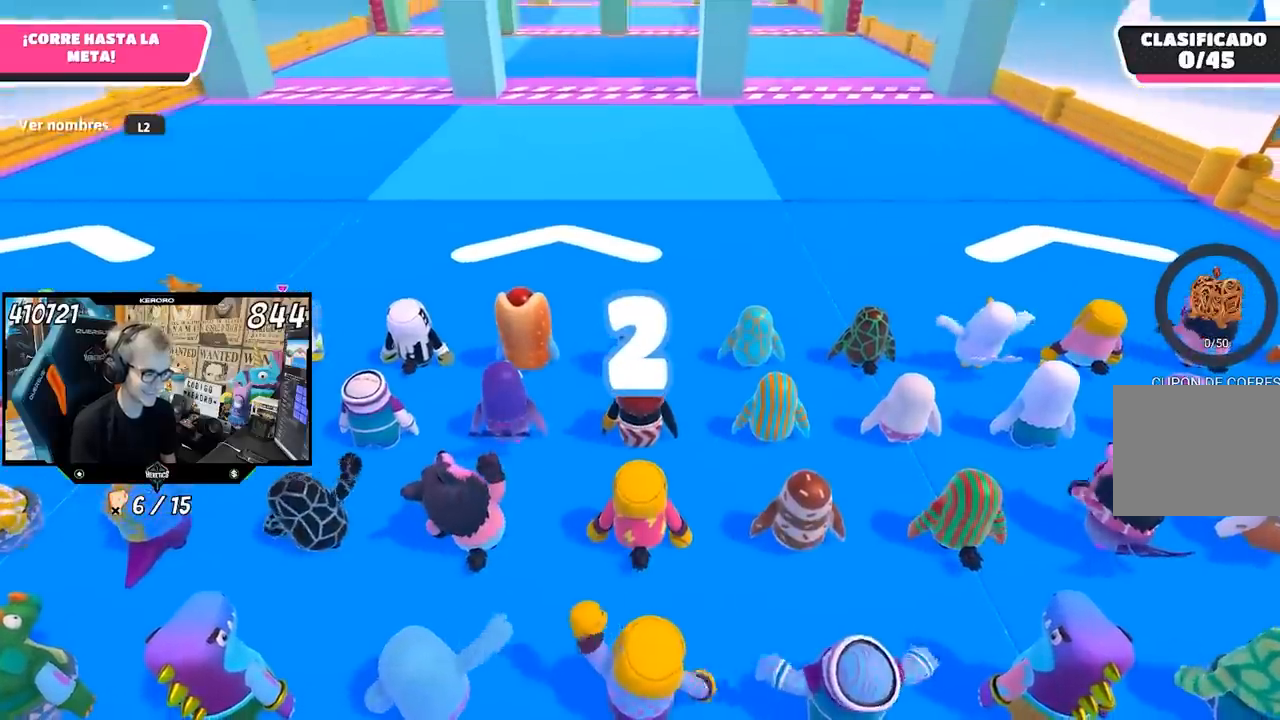
{"buttons": [], "left_stick": "up", "right_stick": "center", "events": [[233, "right_stick", "center"]]}
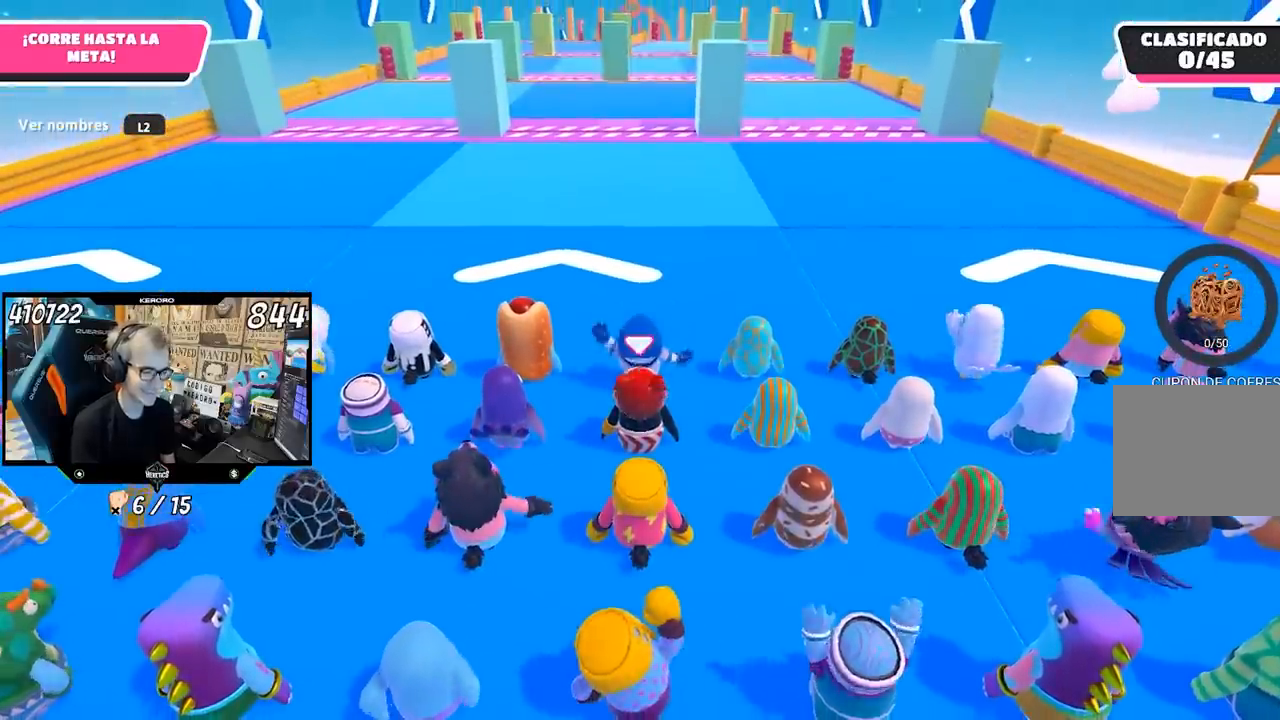
{"buttons": [], "left_stick": "up", "right_stick": "center", "events": []}
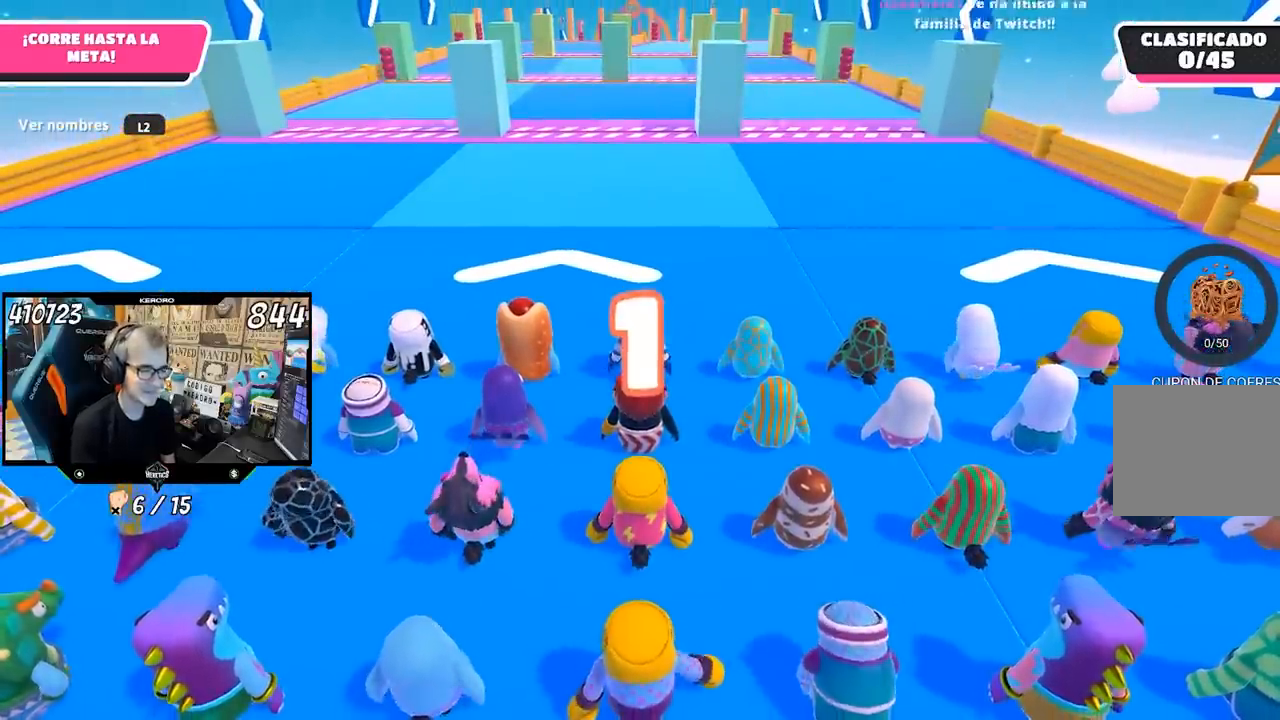
{"buttons": [], "left_stick": "up", "right_stick": "center", "events": []}
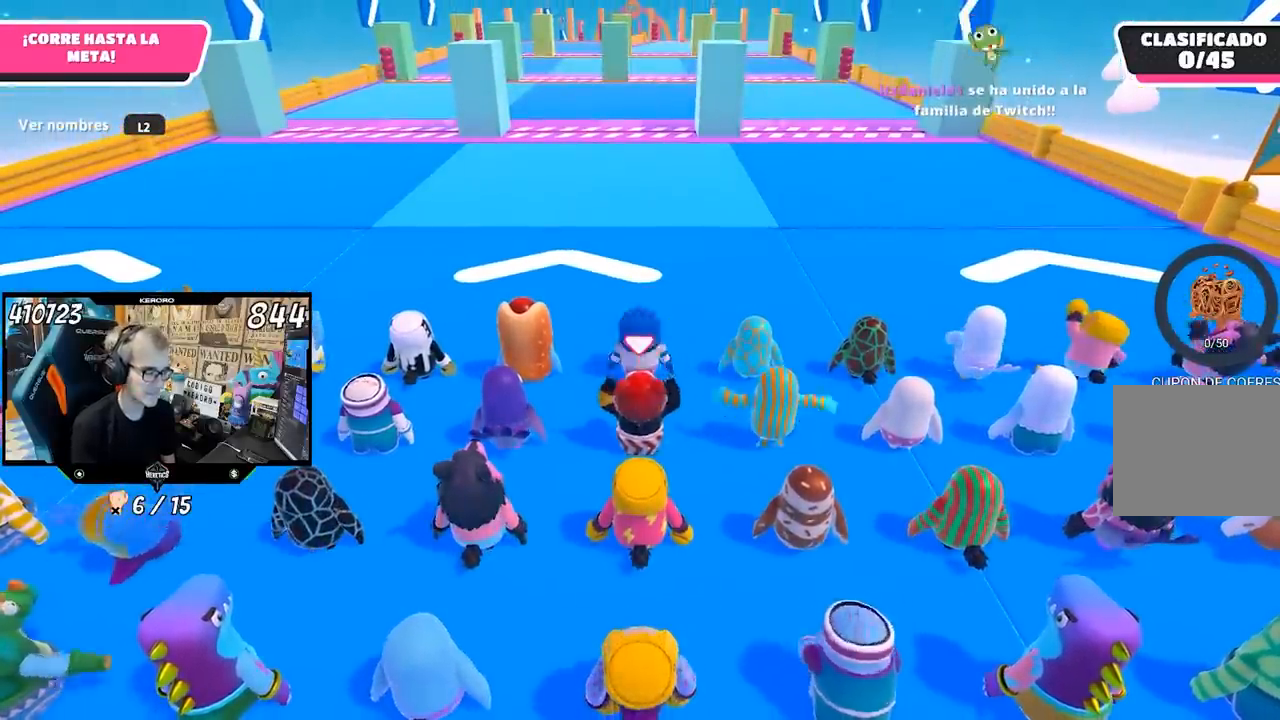
{"buttons": [], "left_stick": "up", "right_stick": "center", "events": []}
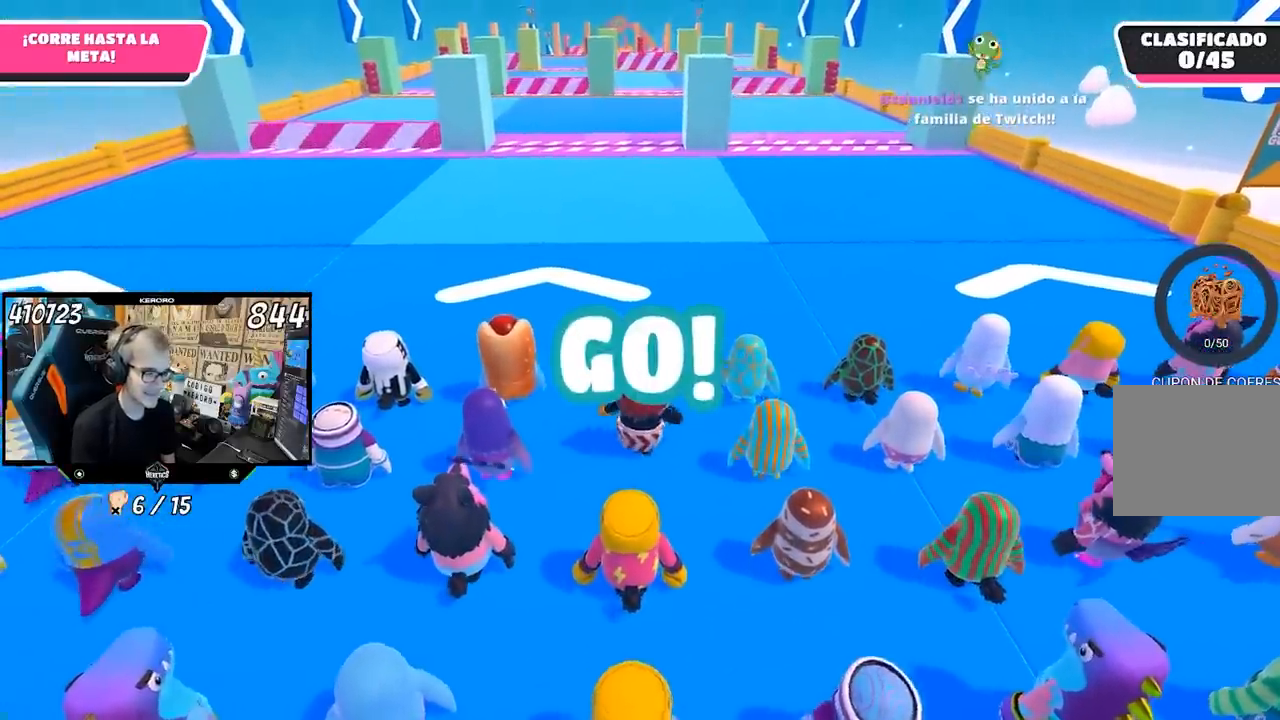
{"buttons": [], "left_stick": "up", "right_stick": "down-left", "events": [[500, "right_stick", "down-left"]]}
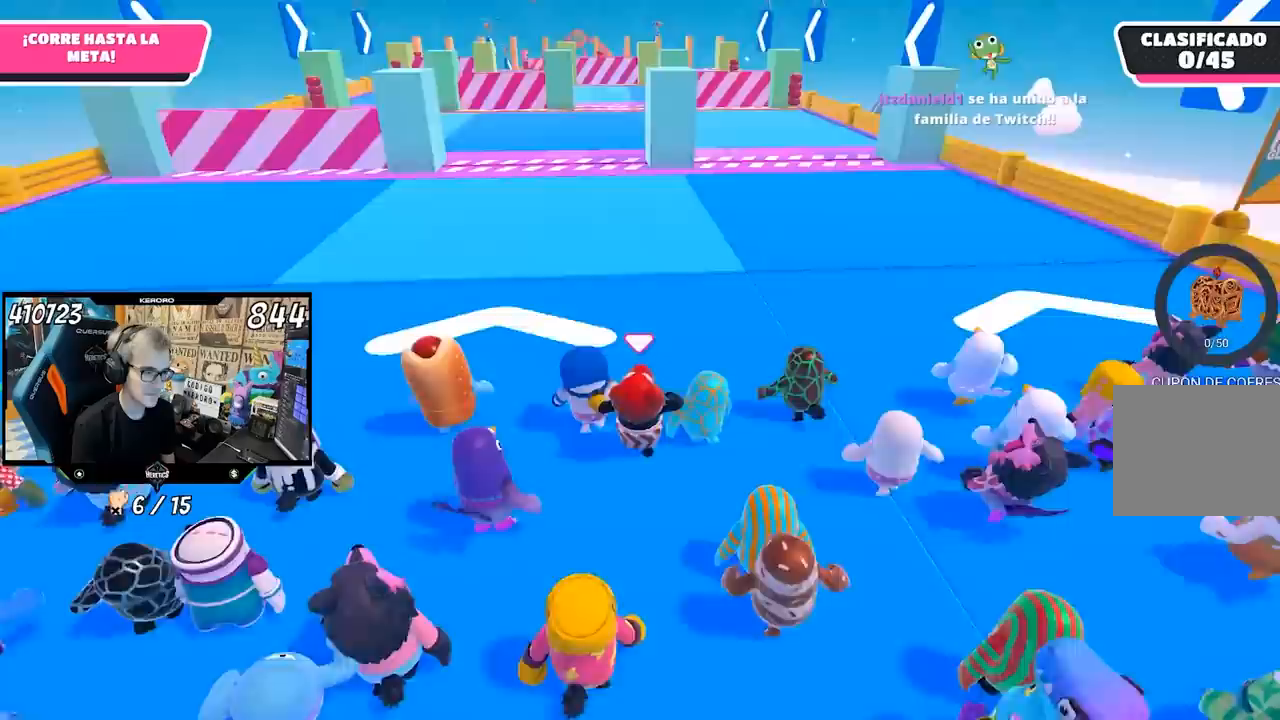
{"buttons": [], "left_stick": "up", "right_stick": "down-left", "events": []}
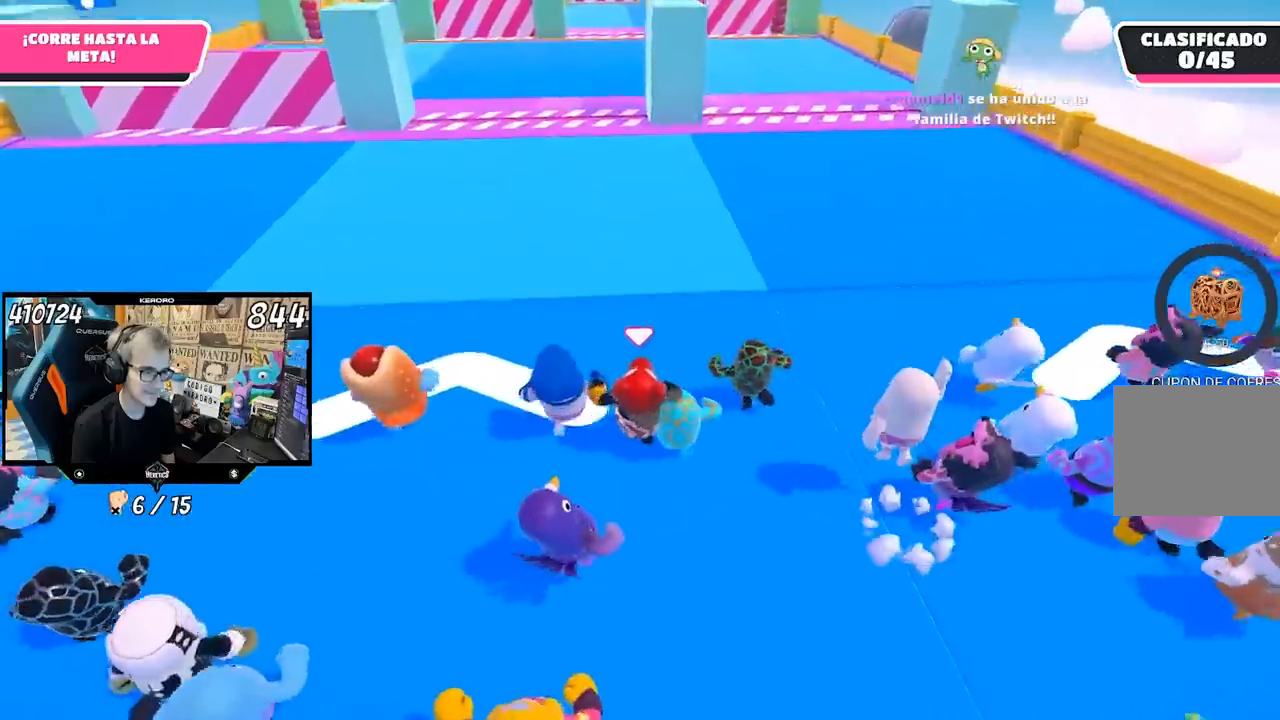
{"buttons": [], "left_stick": "up", "right_stick": "center", "events": [[67, "right_stick", "center"], [167, "right_stick", "up"], [300, "right_stick", "center"]]}
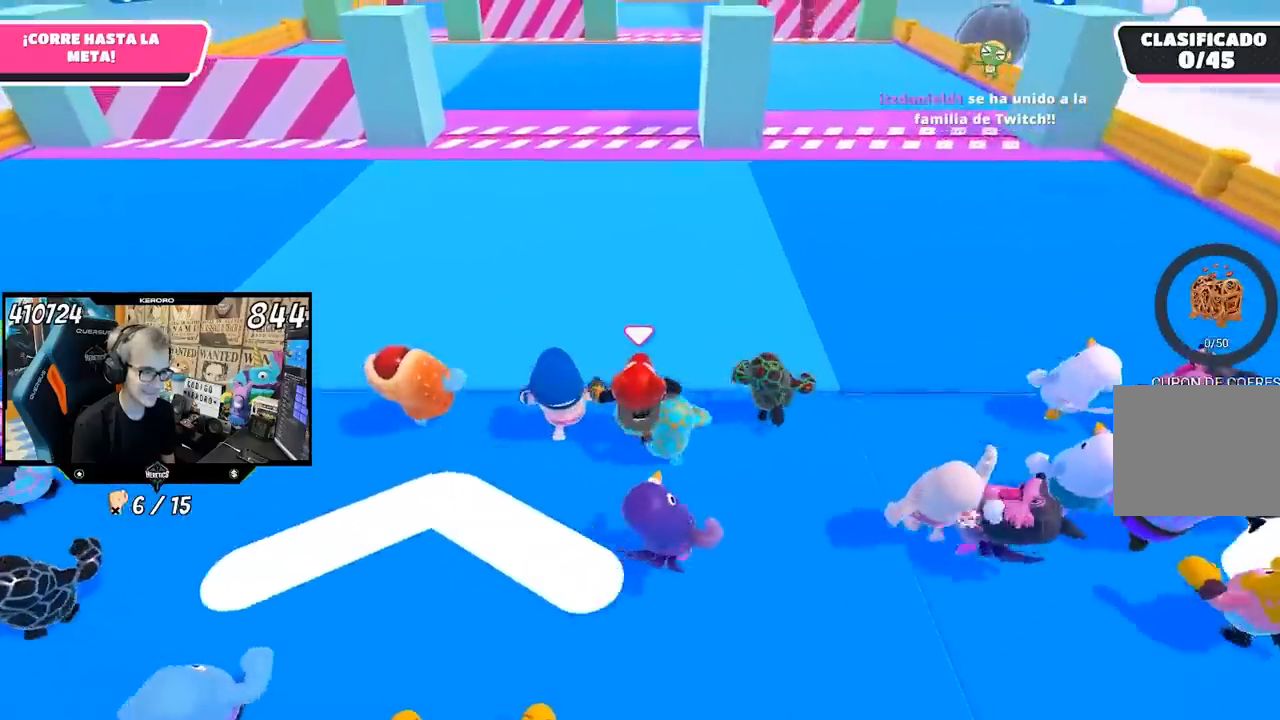
{"buttons": [], "left_stick": "up", "right_stick": "center", "events": [[367, "R1", "down"], [500, "R1", "up"]]}
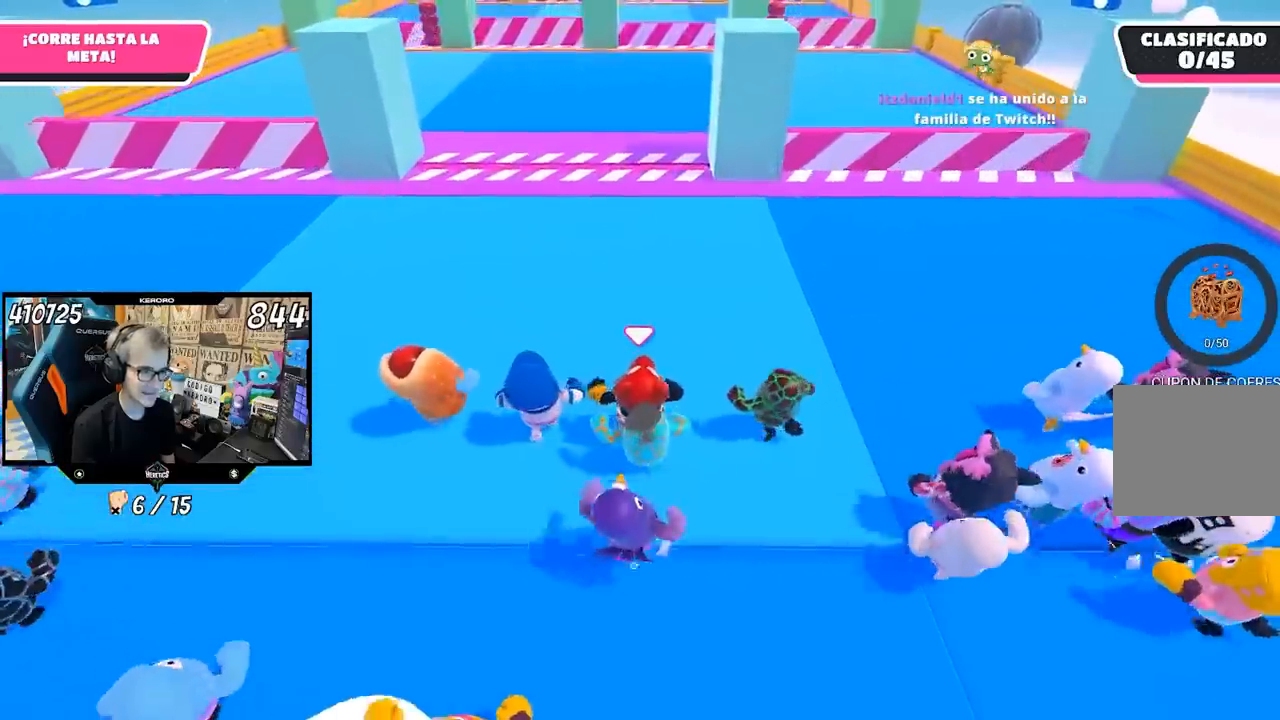
{"buttons": [], "left_stick": "up", "right_stick": "center", "events": []}
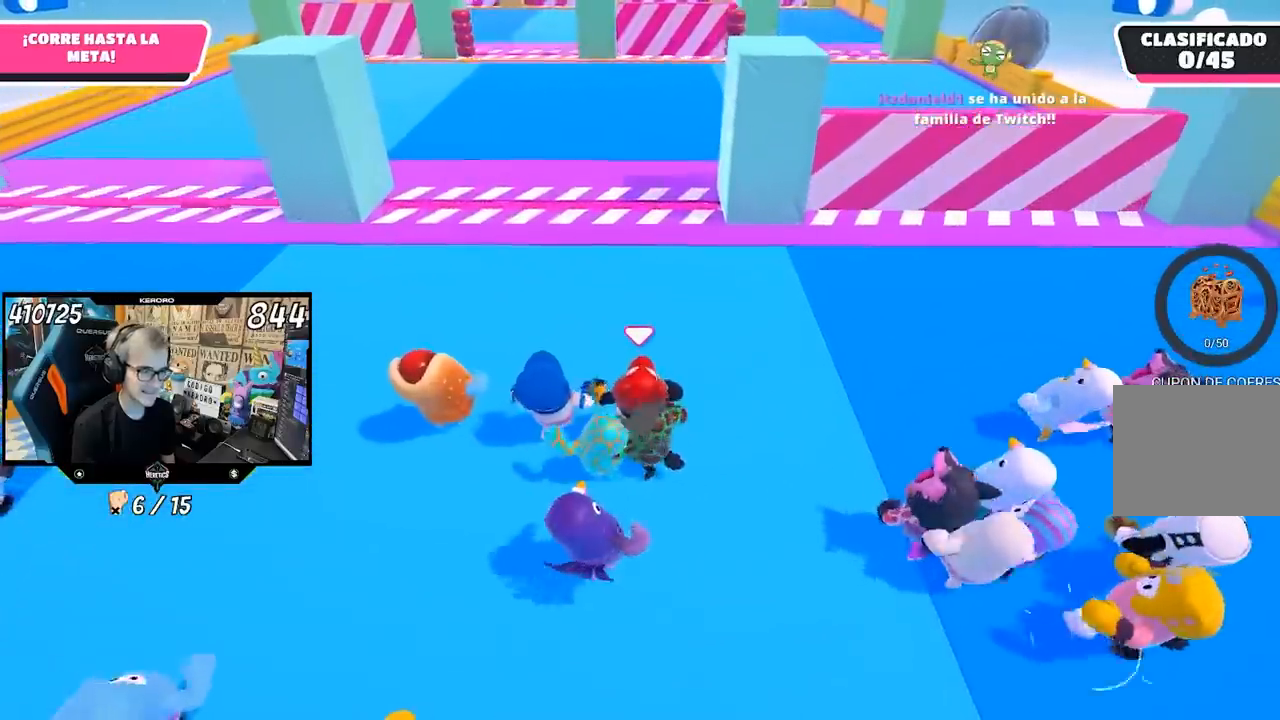
{"buttons": [], "left_stick": "up", "right_stick": "center"}
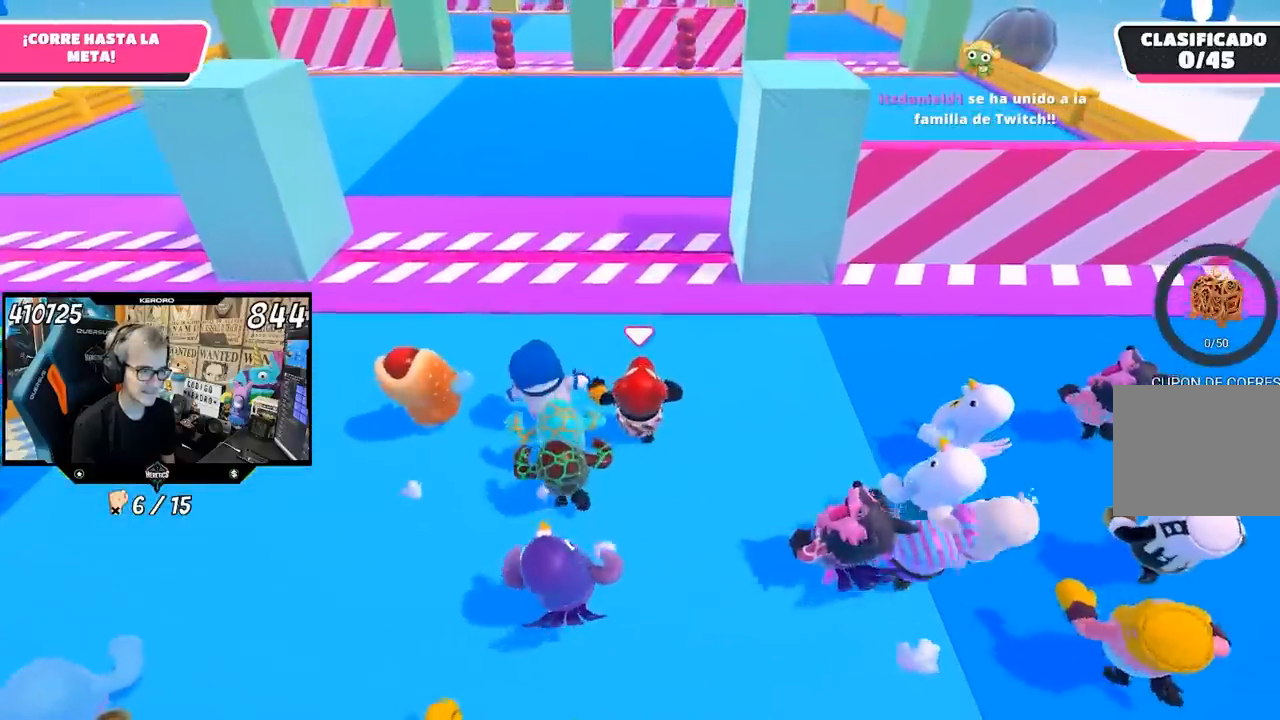
{"buttons": [], "left_stick": "up", "right_stick": "center", "events": []}
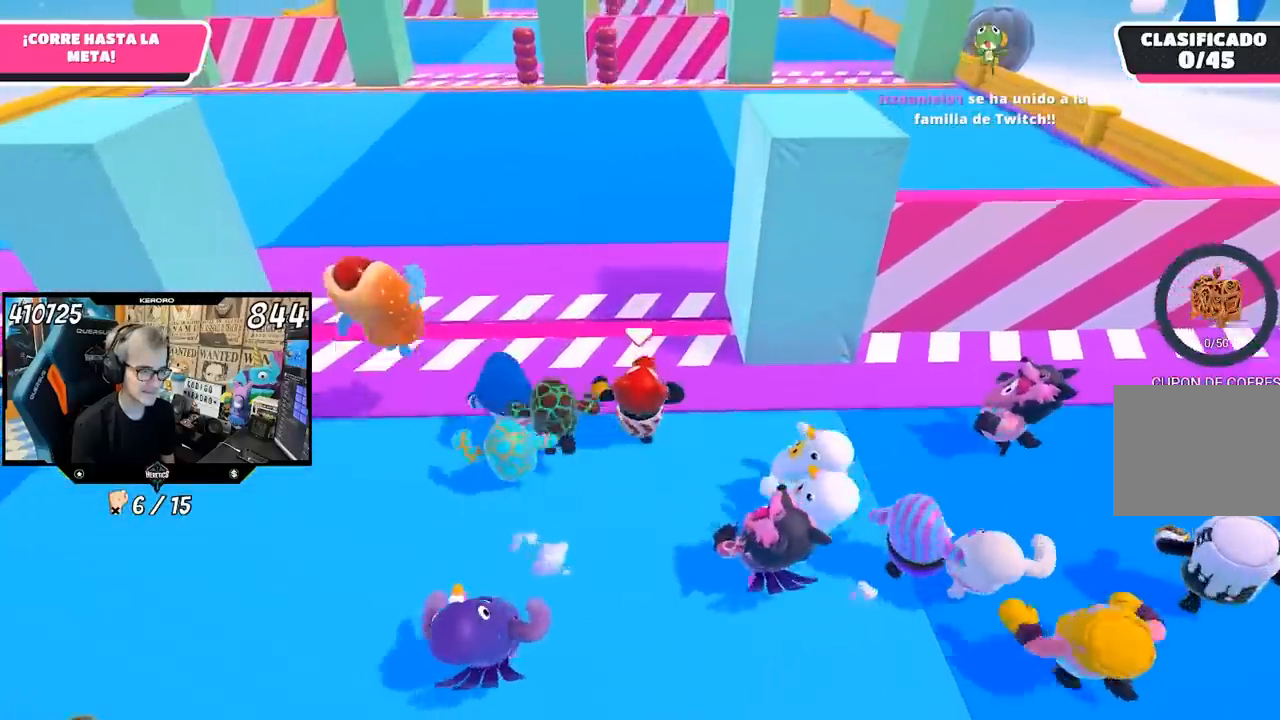
{"buttons": ["L1"], "left_stick": "up", "right_stick": "center", "events": [[50, "L1", "down"], [50, "R1", "down"], [133, "CROSS", "down"], [200, "R1", "up"], [217, "L1", "up"], [283, "L1", "down"], [333, "L1", "up"], [433, "L1", "down"], [500, "CROSS", "up"]]}
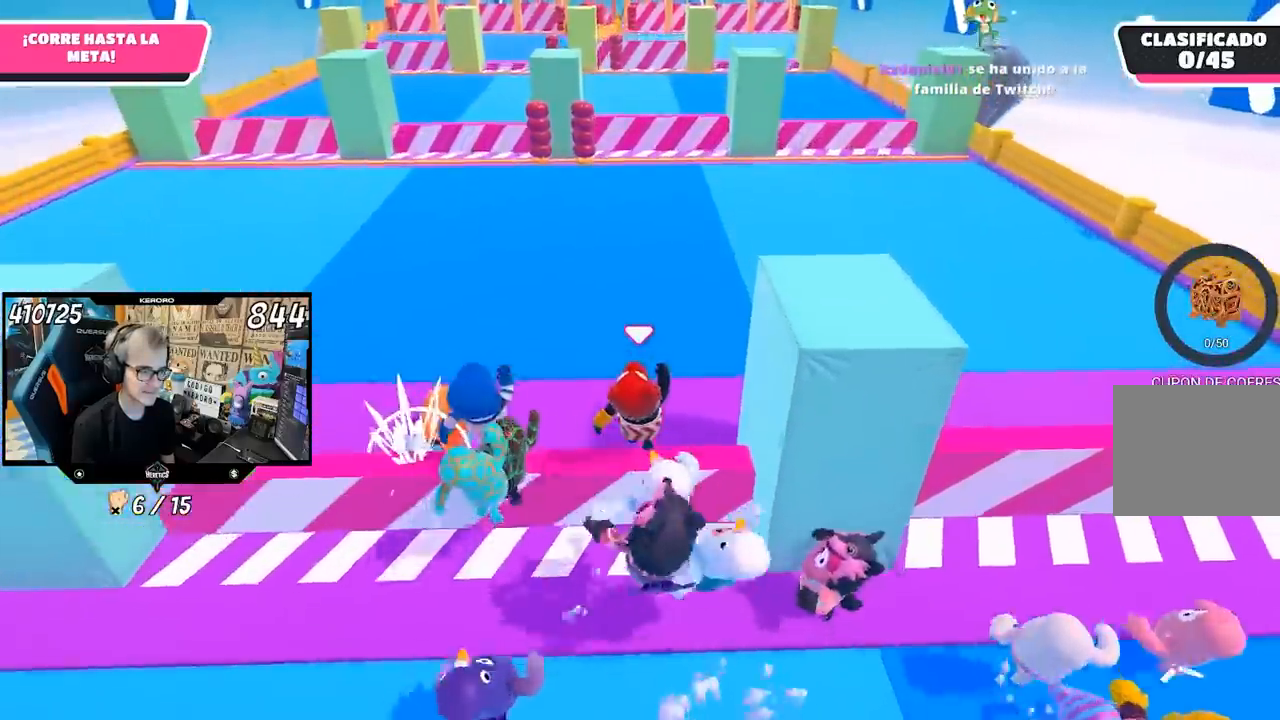
{"buttons": [], "left_stick": "up", "right_stick": "up", "events": [[50, "R1", "down"], [367, "L1", "up"], [400, "right_stick", "up"], [500, "R1", "up"]]}
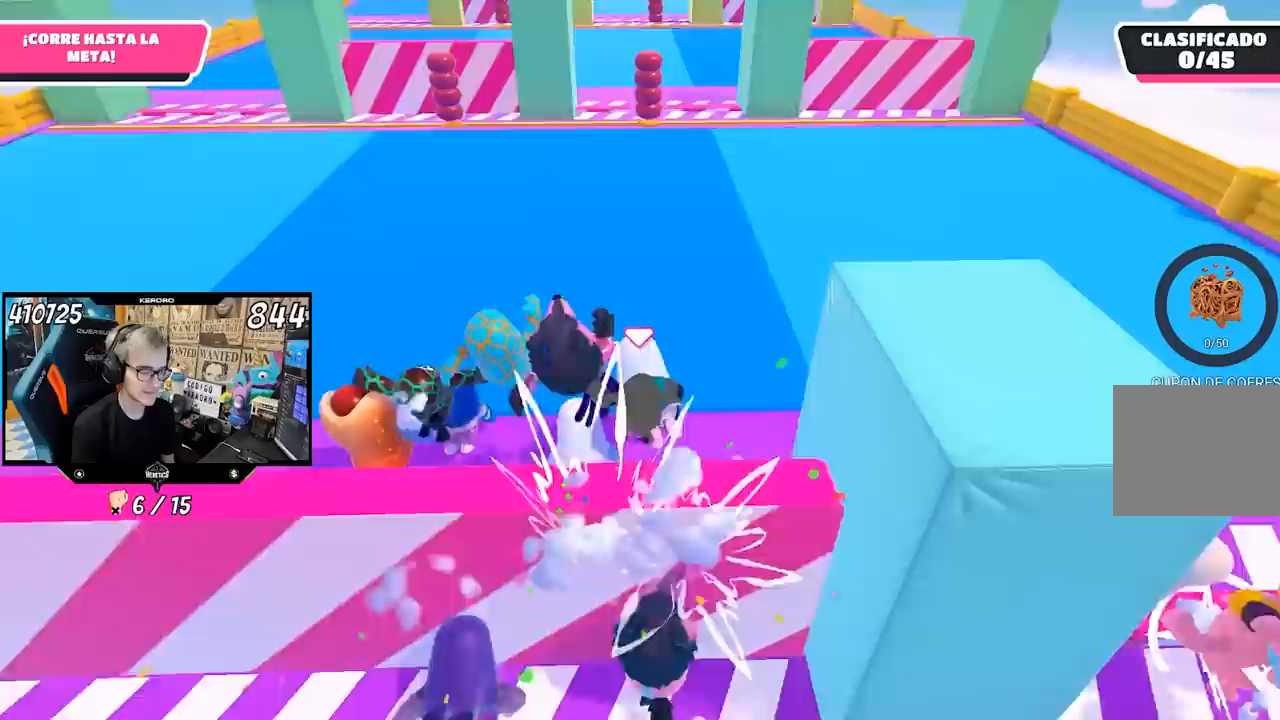
{"buttons": [], "left_stick": "up", "right_stick": "center", "events": [[67, "right_stick", "center"]]}
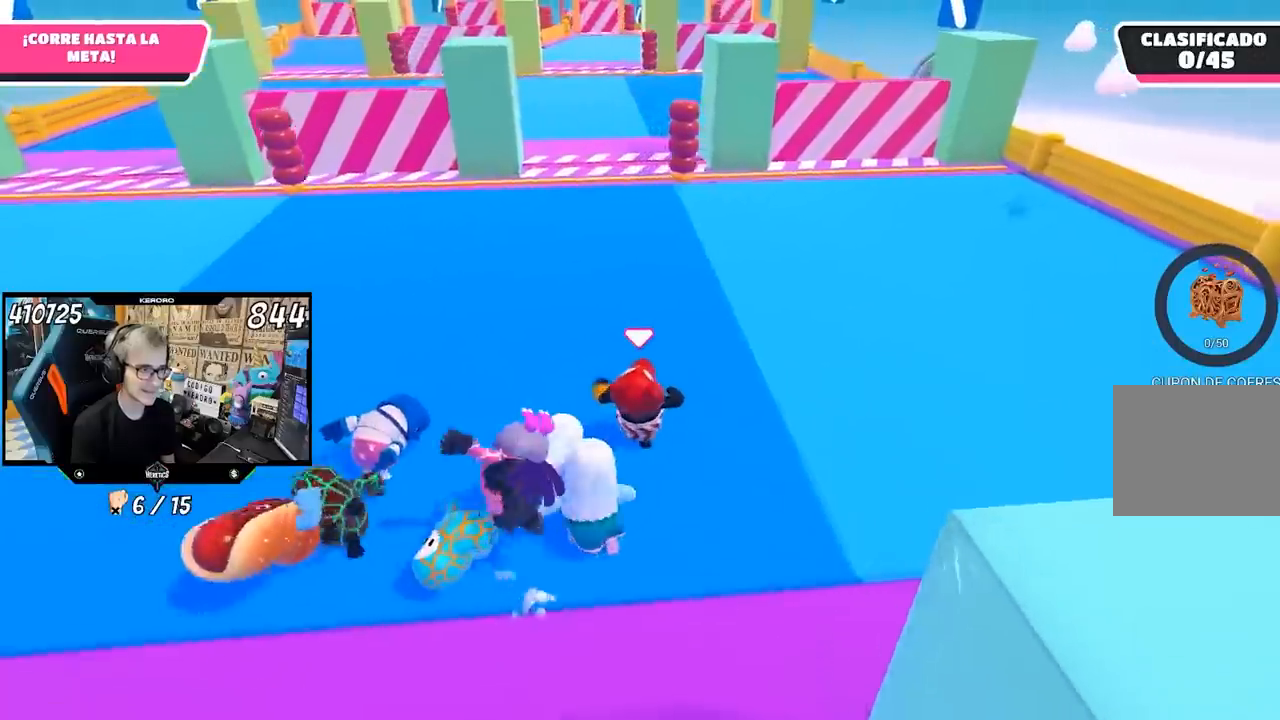
{"buttons": [], "left_stick": "up", "right_stick": "center", "events": []}
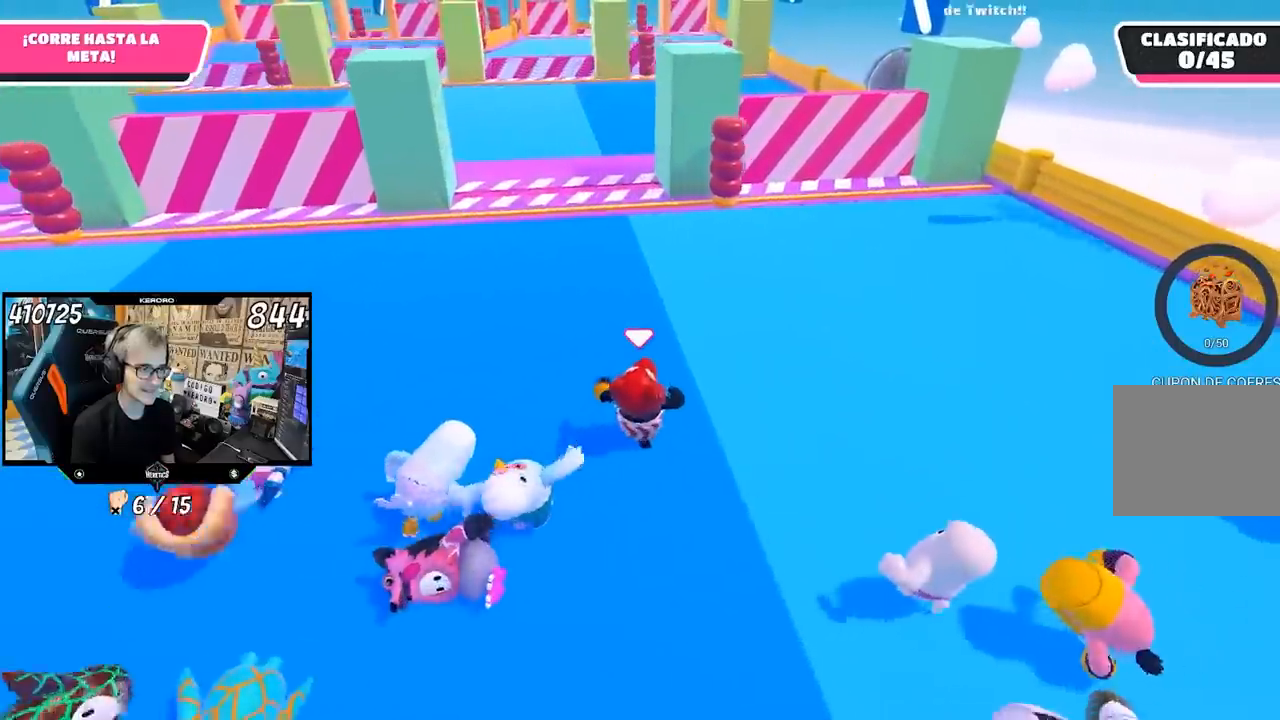
{"buttons": [], "left_stick": "up", "right_stick": "center", "events": []}
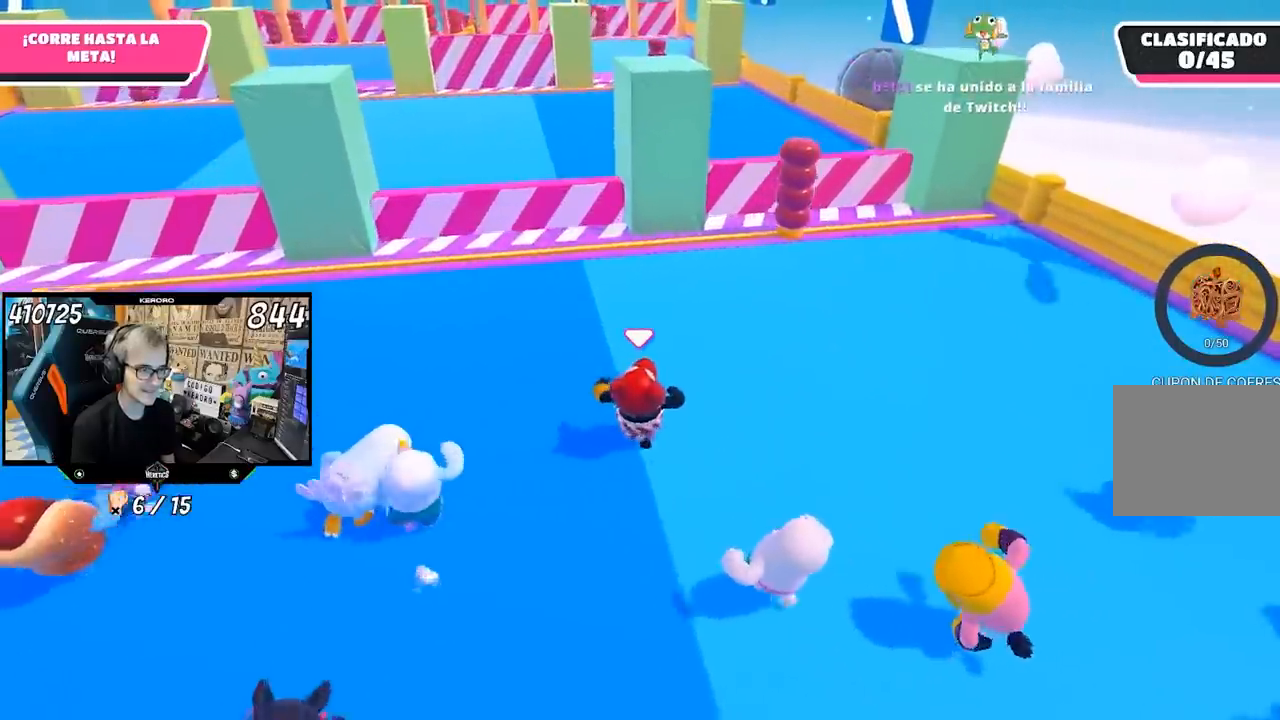
{"buttons": [], "left_stick": "up", "right_stick": "center", "events": []}
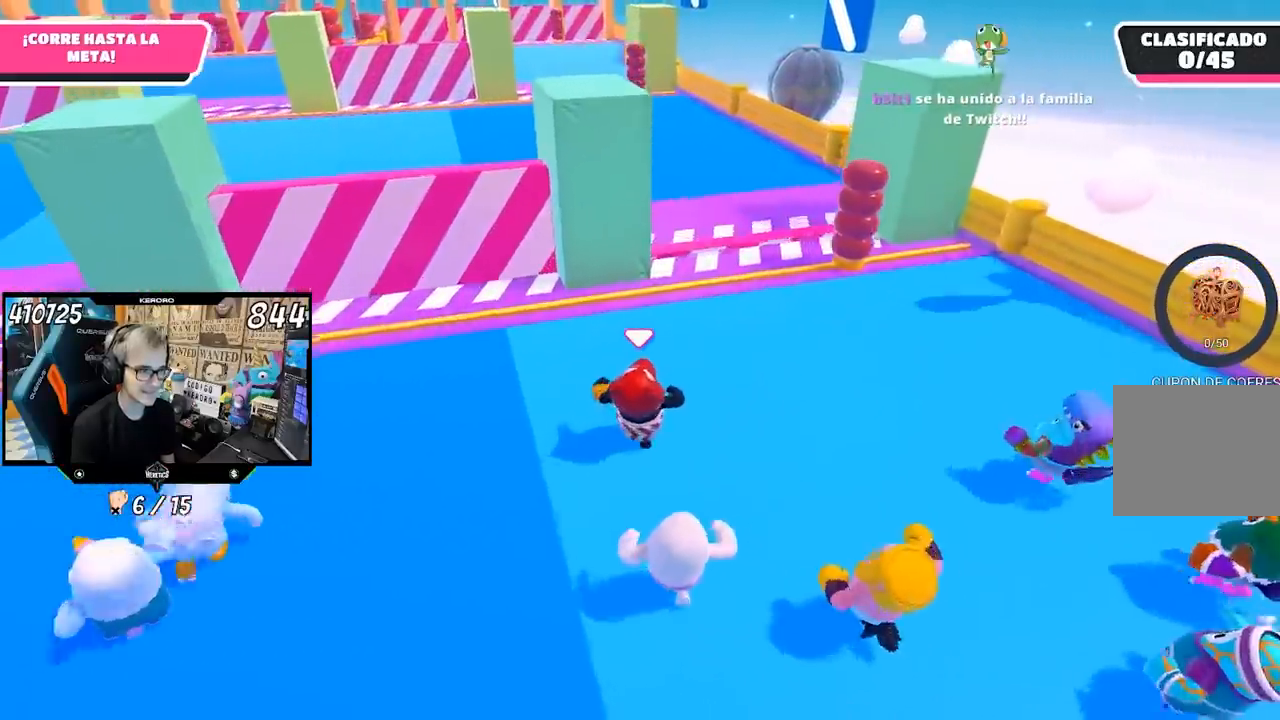
{"buttons": [], "left_stick": "up", "right_stick": "center", "events": [[383, "R1", "down"], [467, "R1", "up"]]}
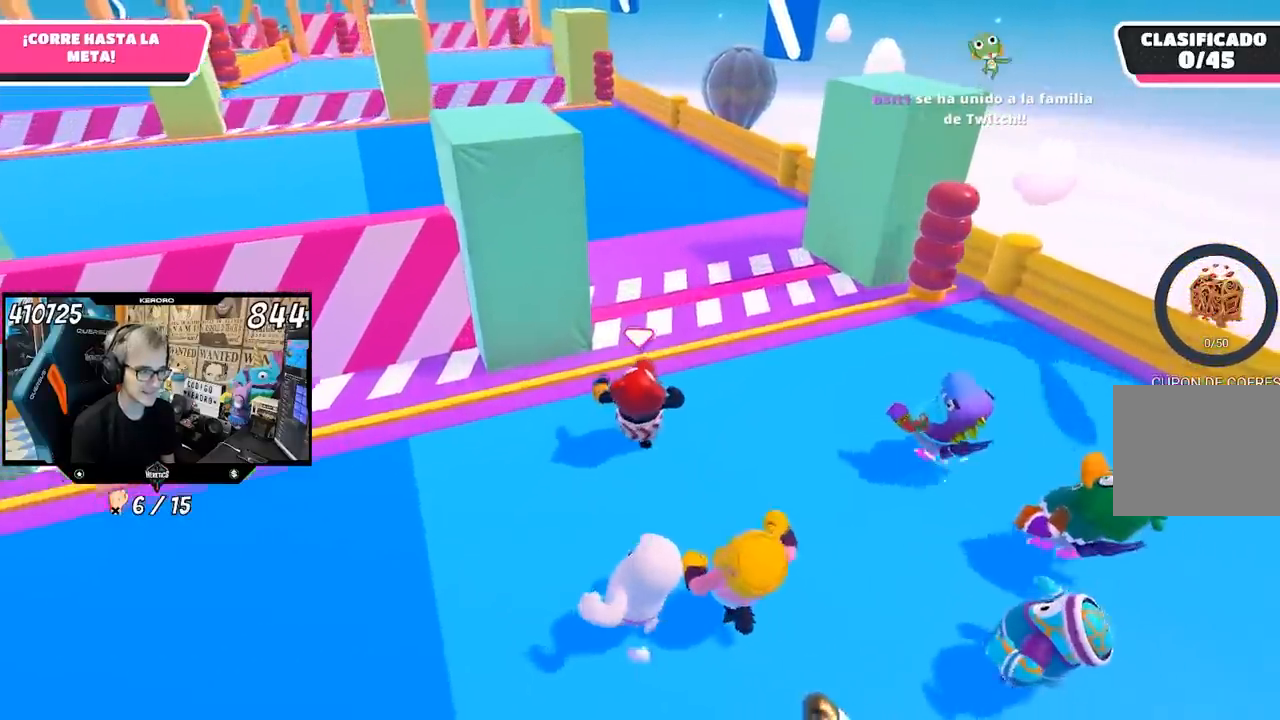
{"buttons": ["CROSS"], "left_stick": "up", "right_stick": "center", "events": [[317, "L1", "down"], [367, "CROSS", "down"], [400, "L1", "up"]]}
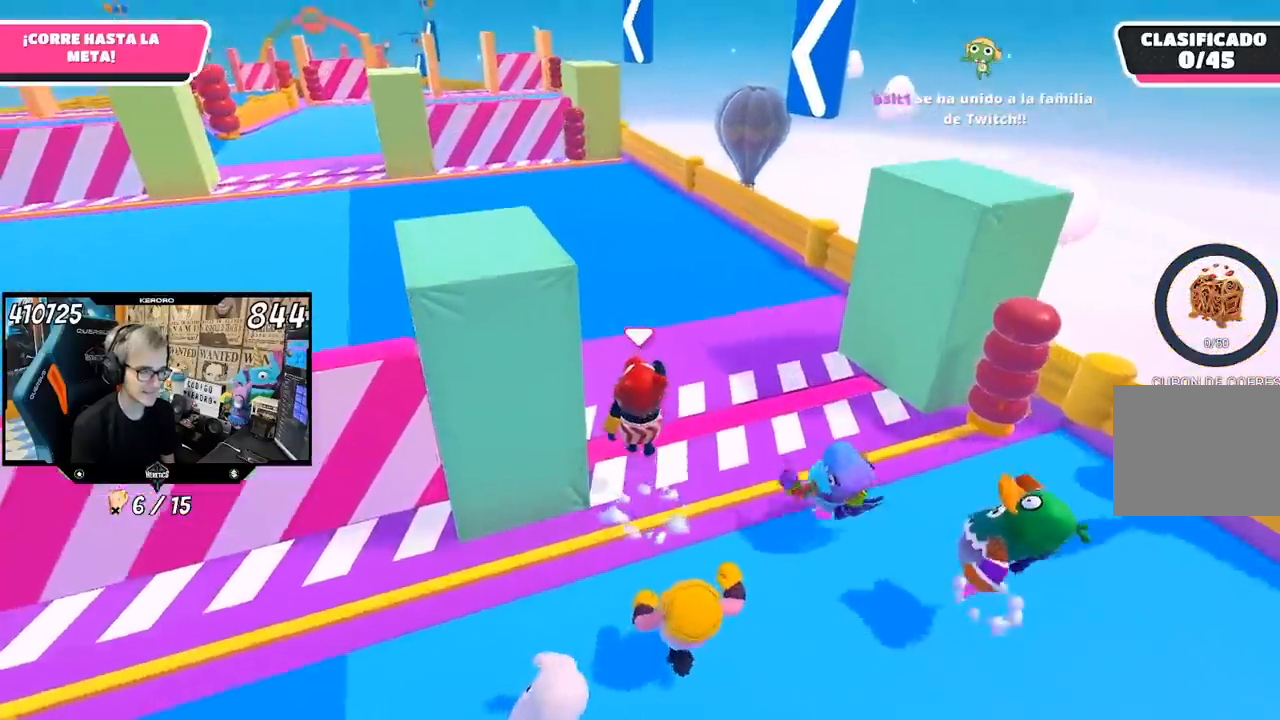
{"buttons": [], "left_stick": "up", "right_stick": "center", "events": [[300, "CROSS", "up"]]}
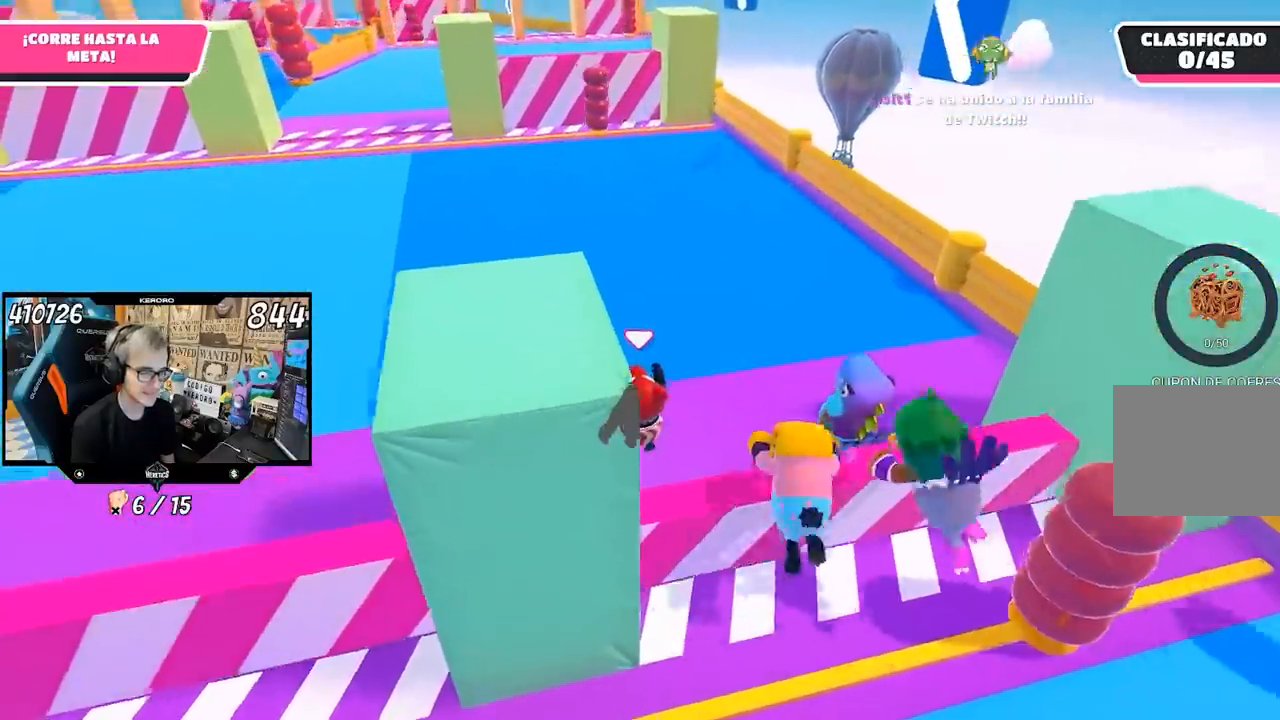
{"buttons": [], "left_stick": "up", "right_stick": "center", "events": [[33, "right_stick", "left"], [133, "right_stick", "center"]]}
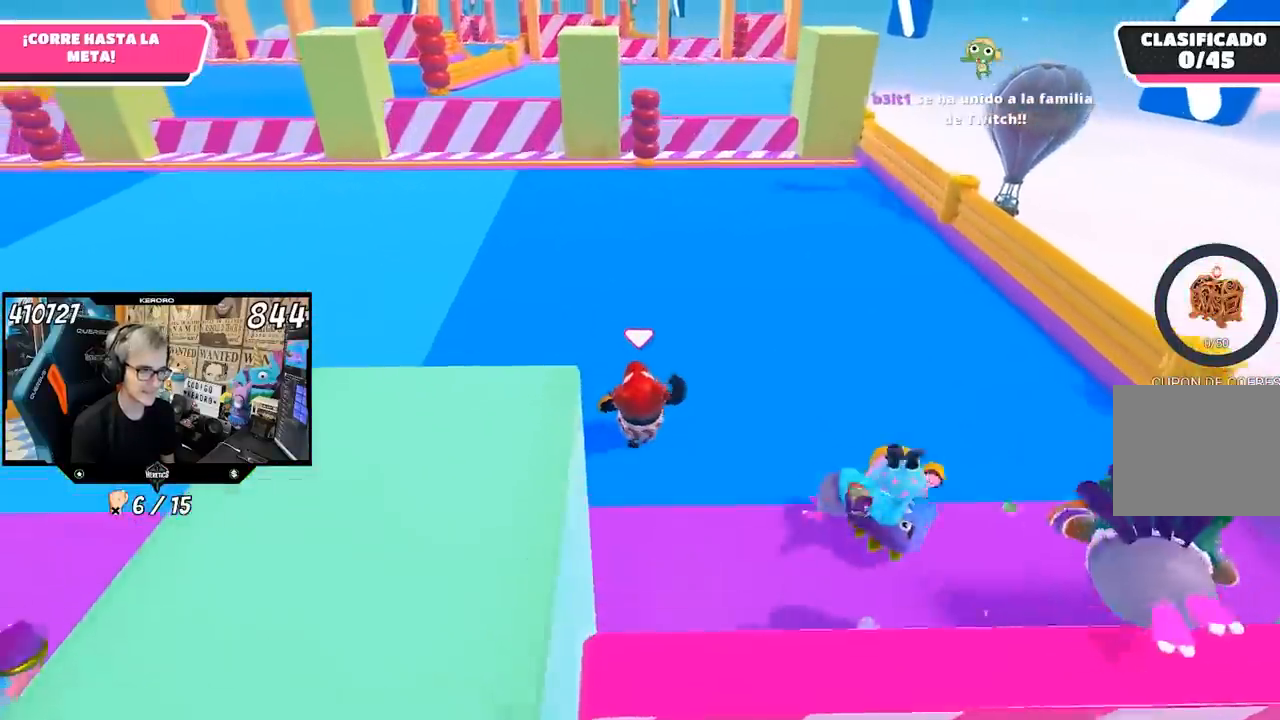
{"buttons": [], "left_stick": "up", "right_stick": "center", "events": [[83, "L1", "down"], [483, "L1", "up"]]}
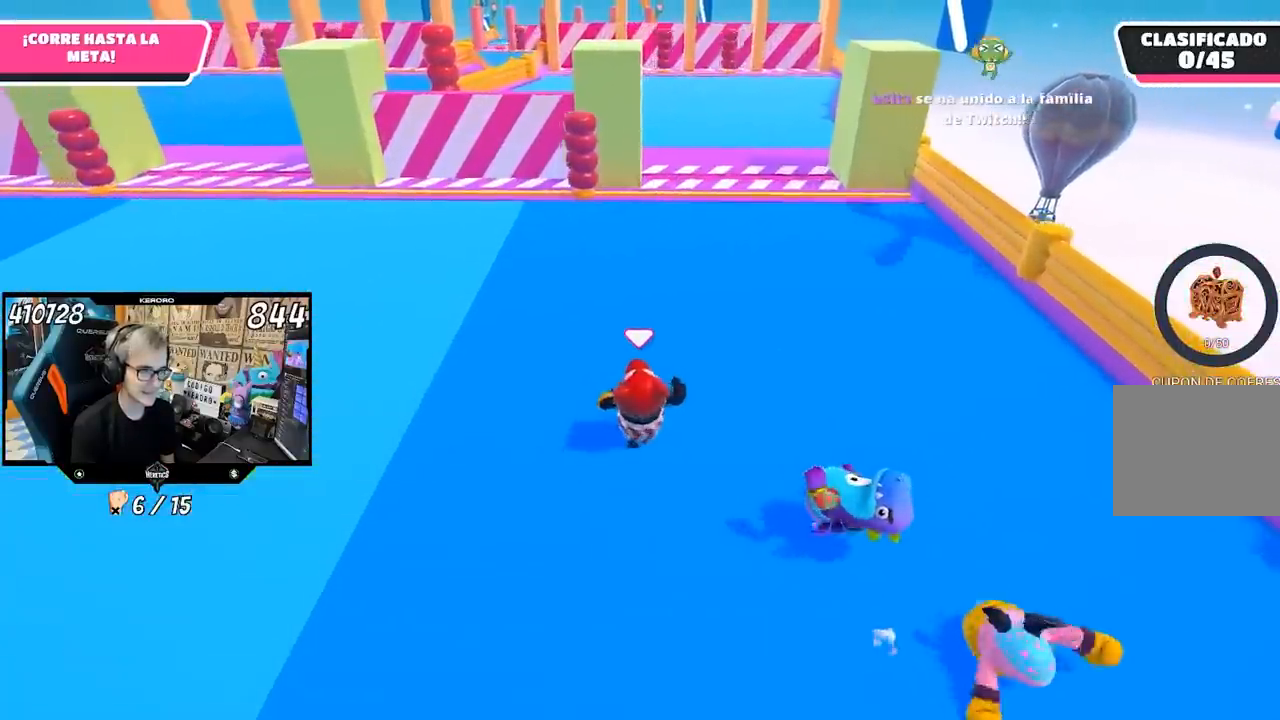
{"buttons": [], "left_stick": "up", "right_stick": "center", "events": []}
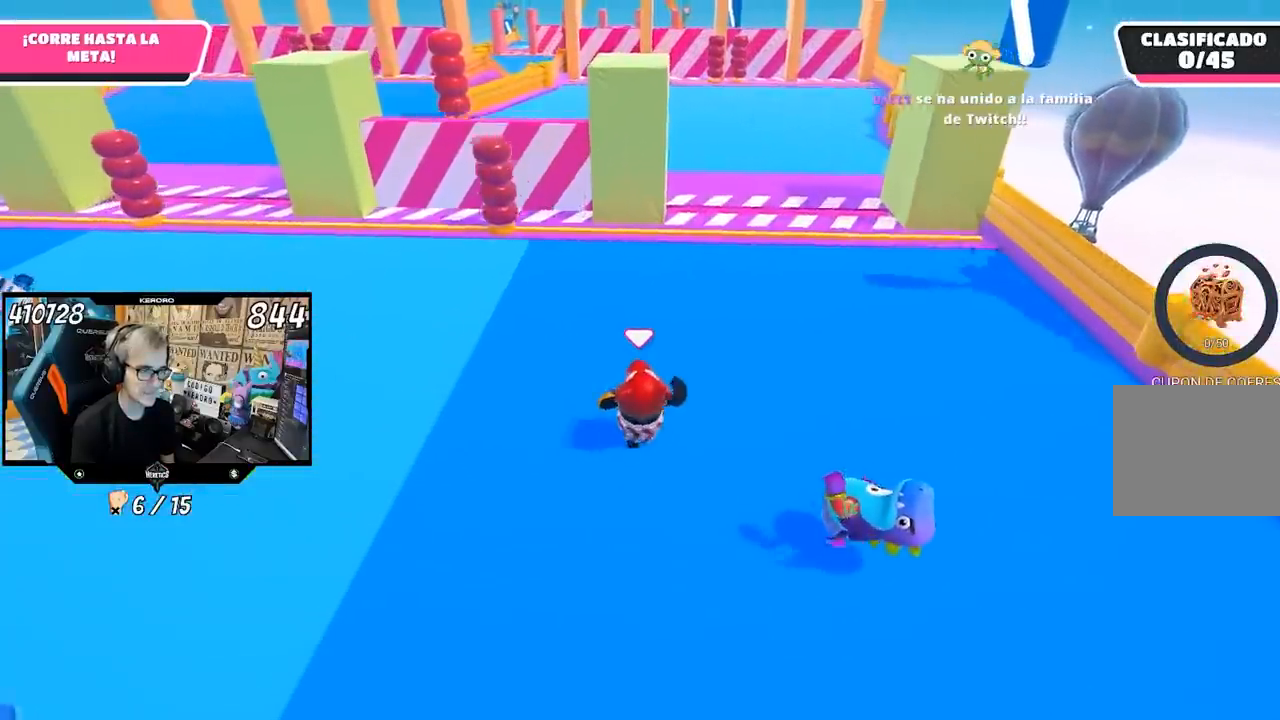
{"buttons": [], "left_stick": "up", "right_stick": "center", "events": []}
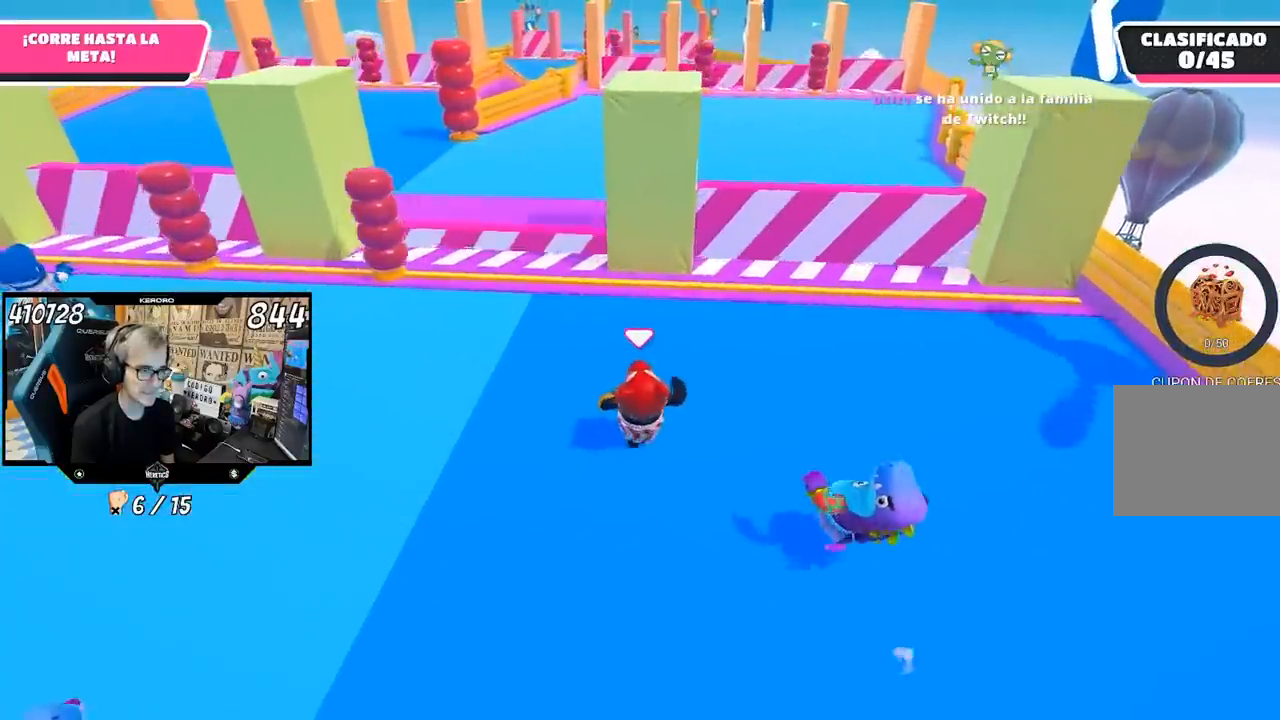
{"buttons": ["R1"], "left_stick": "up", "right_stick": "center", "events": [[200, "R1", "down"], [350, "R1", "up"], [500, "R1", "down"]]}